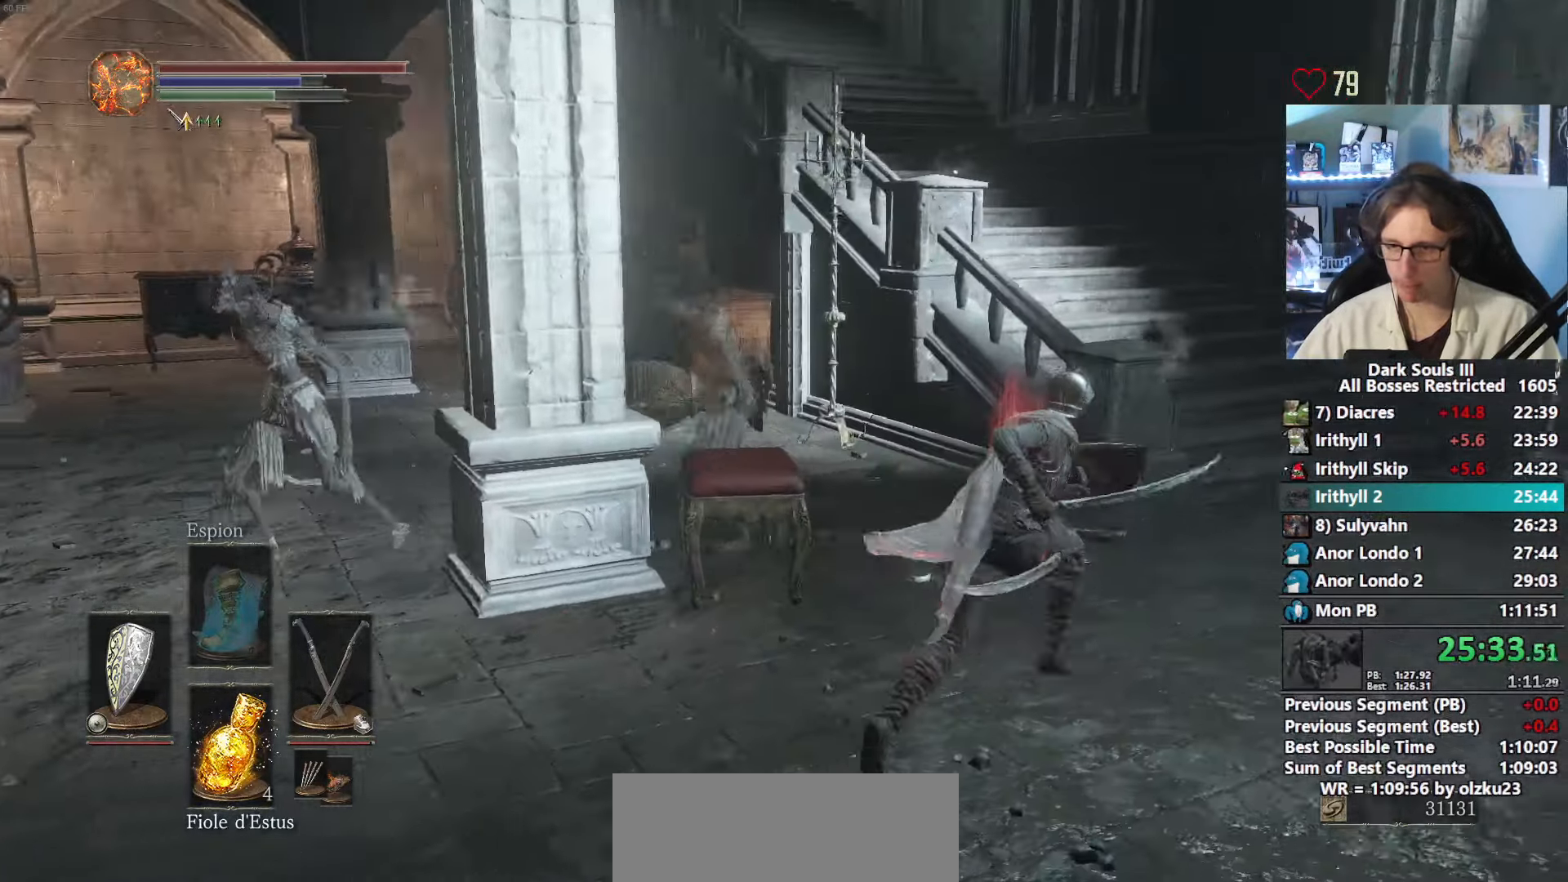
Gameplay with keyboard and mouse; each line is a JSON object with the keys and mouse buttons held at the frame after it. "events" lists presses ("down") and releases ("up") of "0", "1", "2", "3", "4", "a", "alt", "ctrl", "d", "down", "e", "f", "g", "left", "q", "r", "return", "right", "s", "shift", "space", "tab", "up", "z", "mouse_left", "mouse_wheel", "mouse_right", "mouse_mb4" and "mouse_mb5" between this image and that frame as [ms after this image, input, new state], when the widget could be followed in between. "mouse_left", "mouse_wheel", "mouse_right", "mouse_mb4", "mouse_mb5" = the "left", "wheel", "right", "mb4", "mb5" buttons of the "mouse" list. No other keys are recorded. "wheel" means that the mouse wheel is clicked or scrolled. Not read: mouse_move.
{"keys": ["d", "space", "z"], "mouse": [], "events": []}
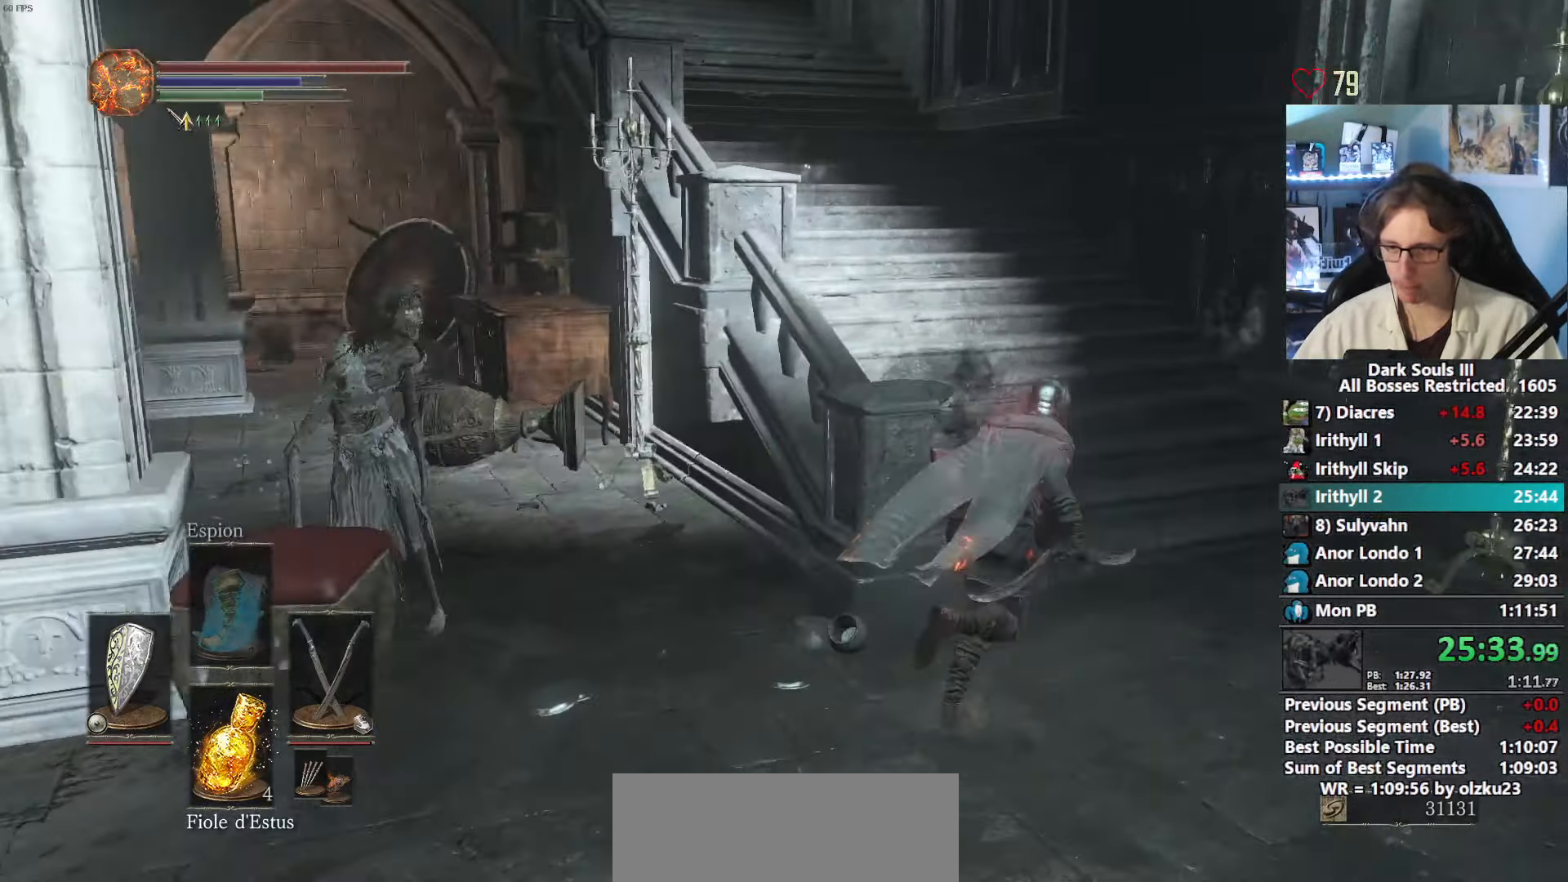
{"keys": ["space", "z"], "mouse": [], "events": [[184, "d", "up"]]}
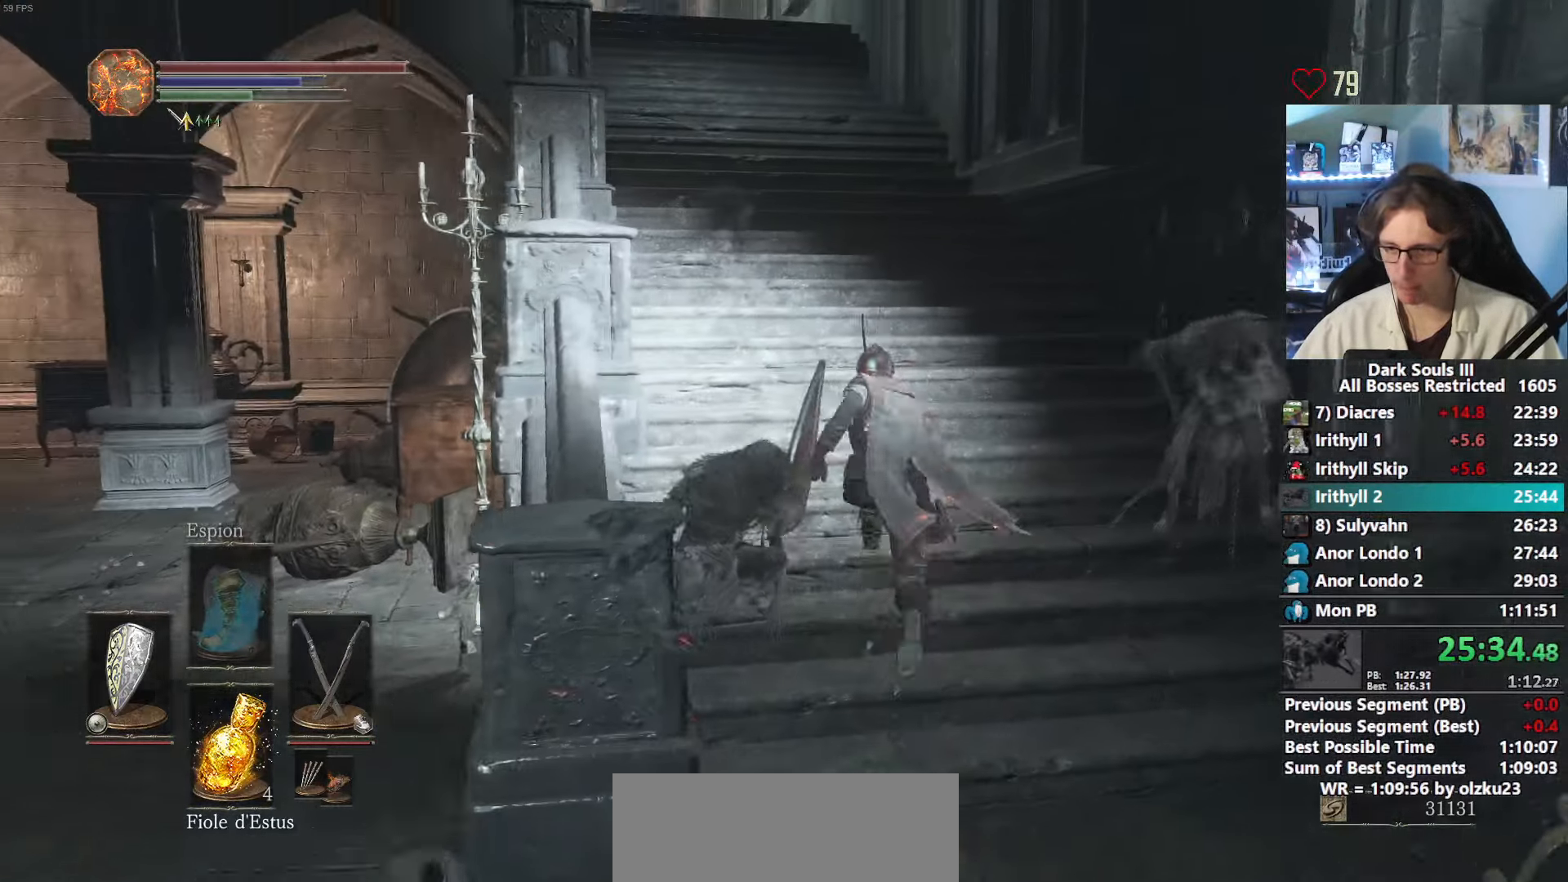
{"keys": ["space", "z"], "mouse": [], "events": []}
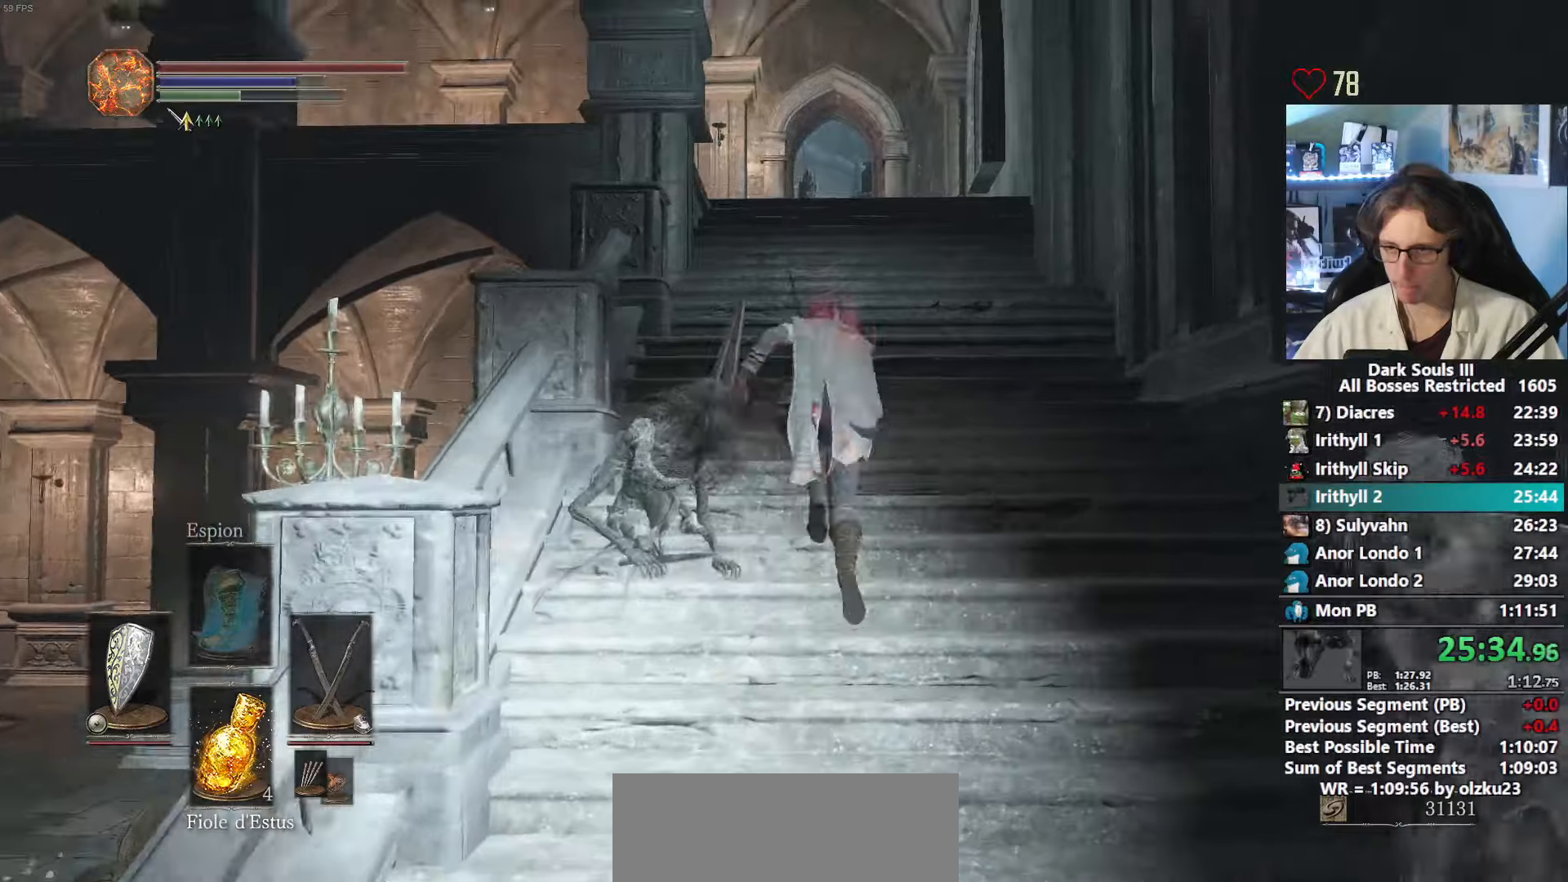
{"keys": ["z"], "mouse": [], "events": [[166, "space", "up"]]}
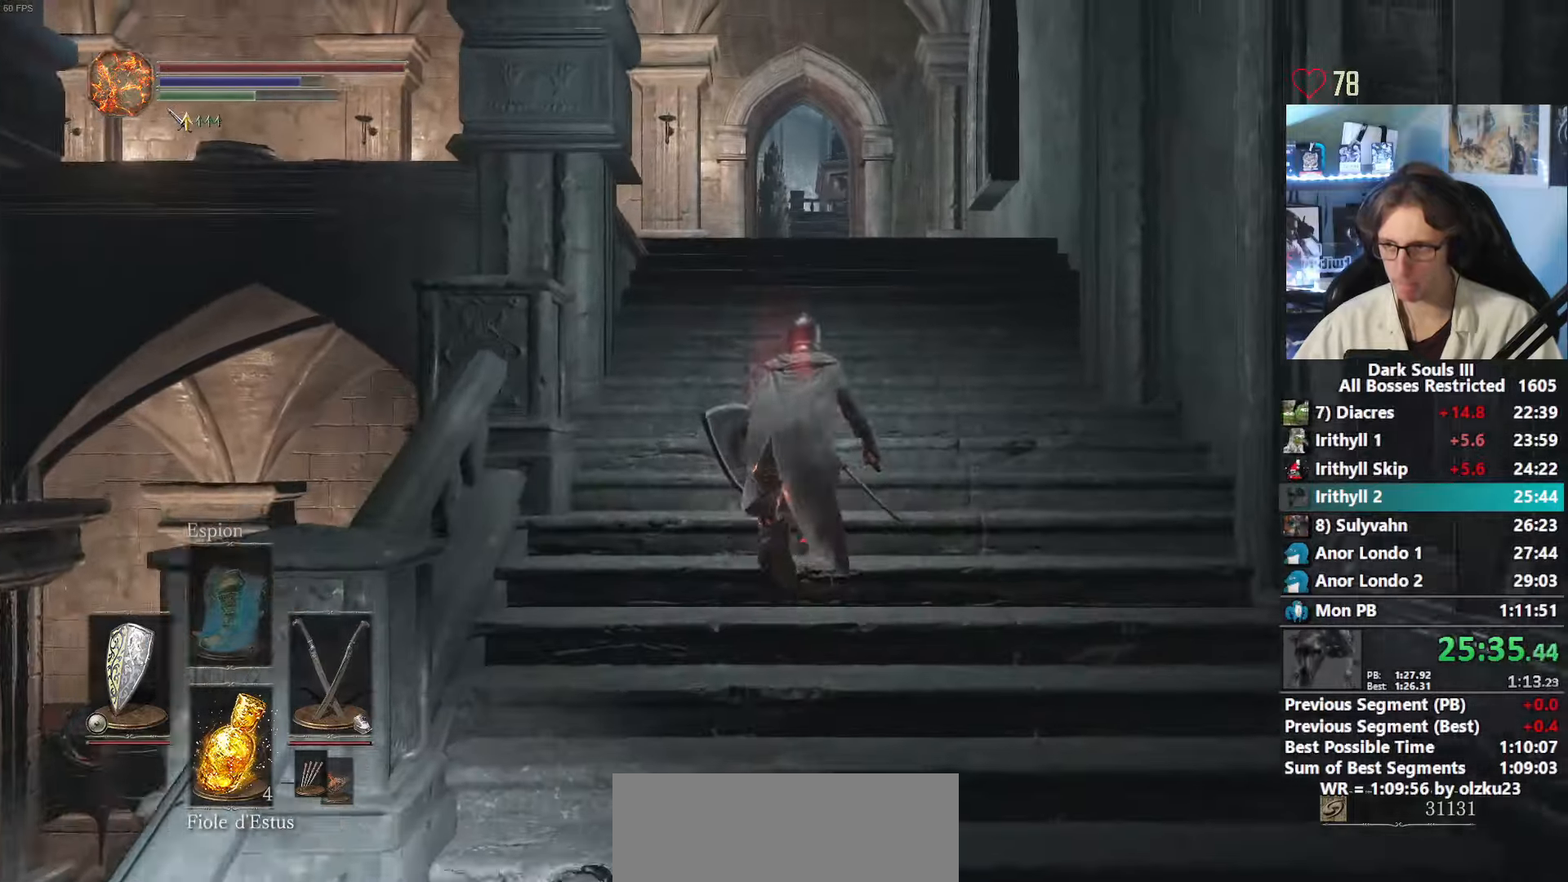
{"keys": ["space", "z"], "mouse": [], "events": [[183, "space", "down"]]}
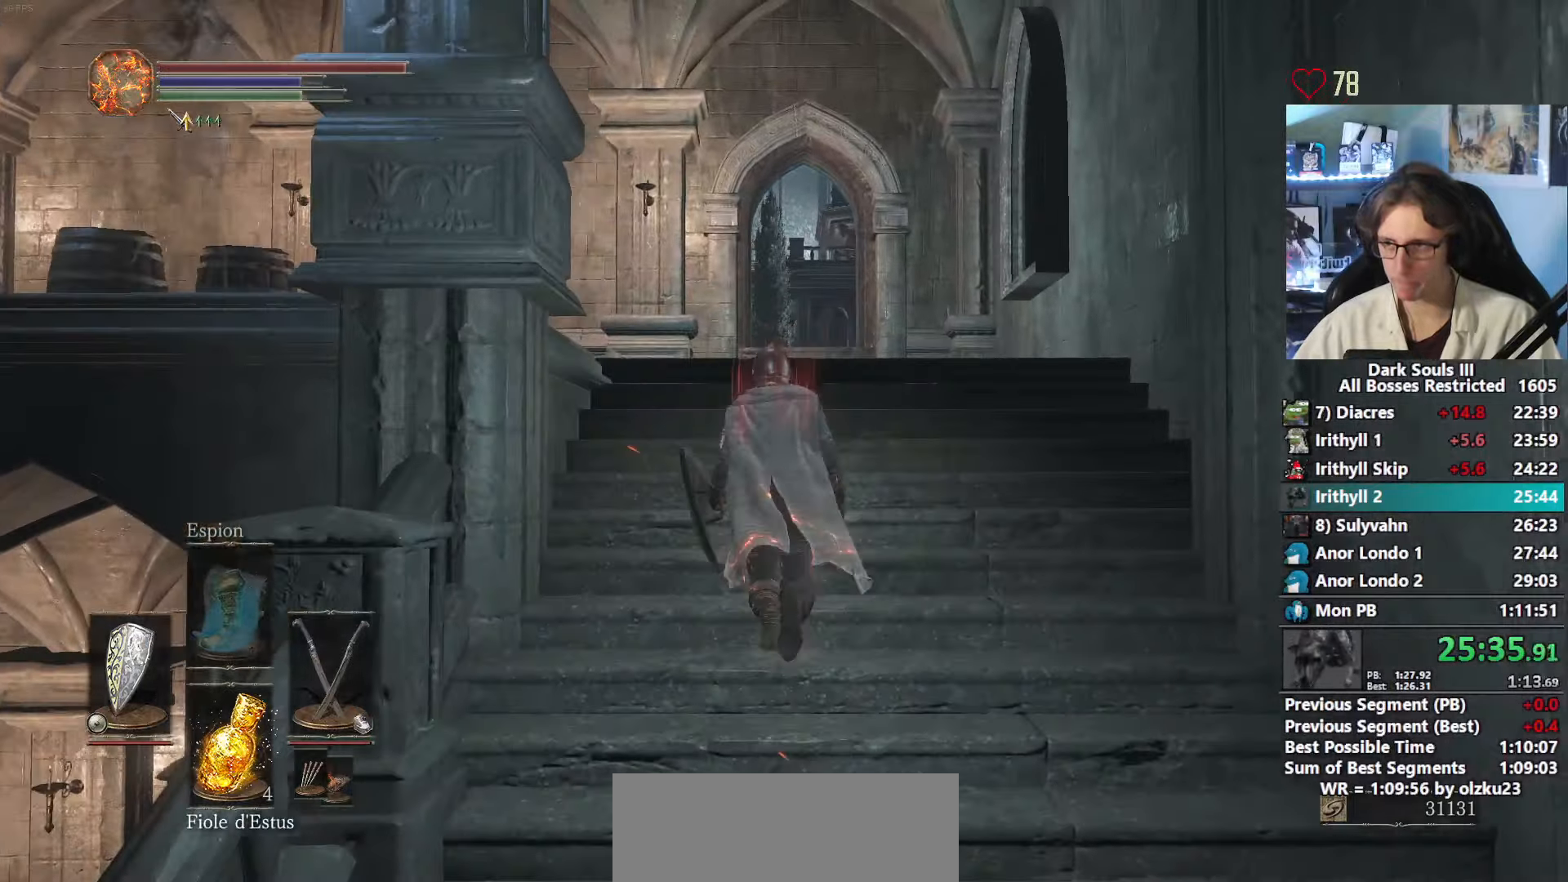
{"keys": ["space", "z"], "mouse": [], "events": []}
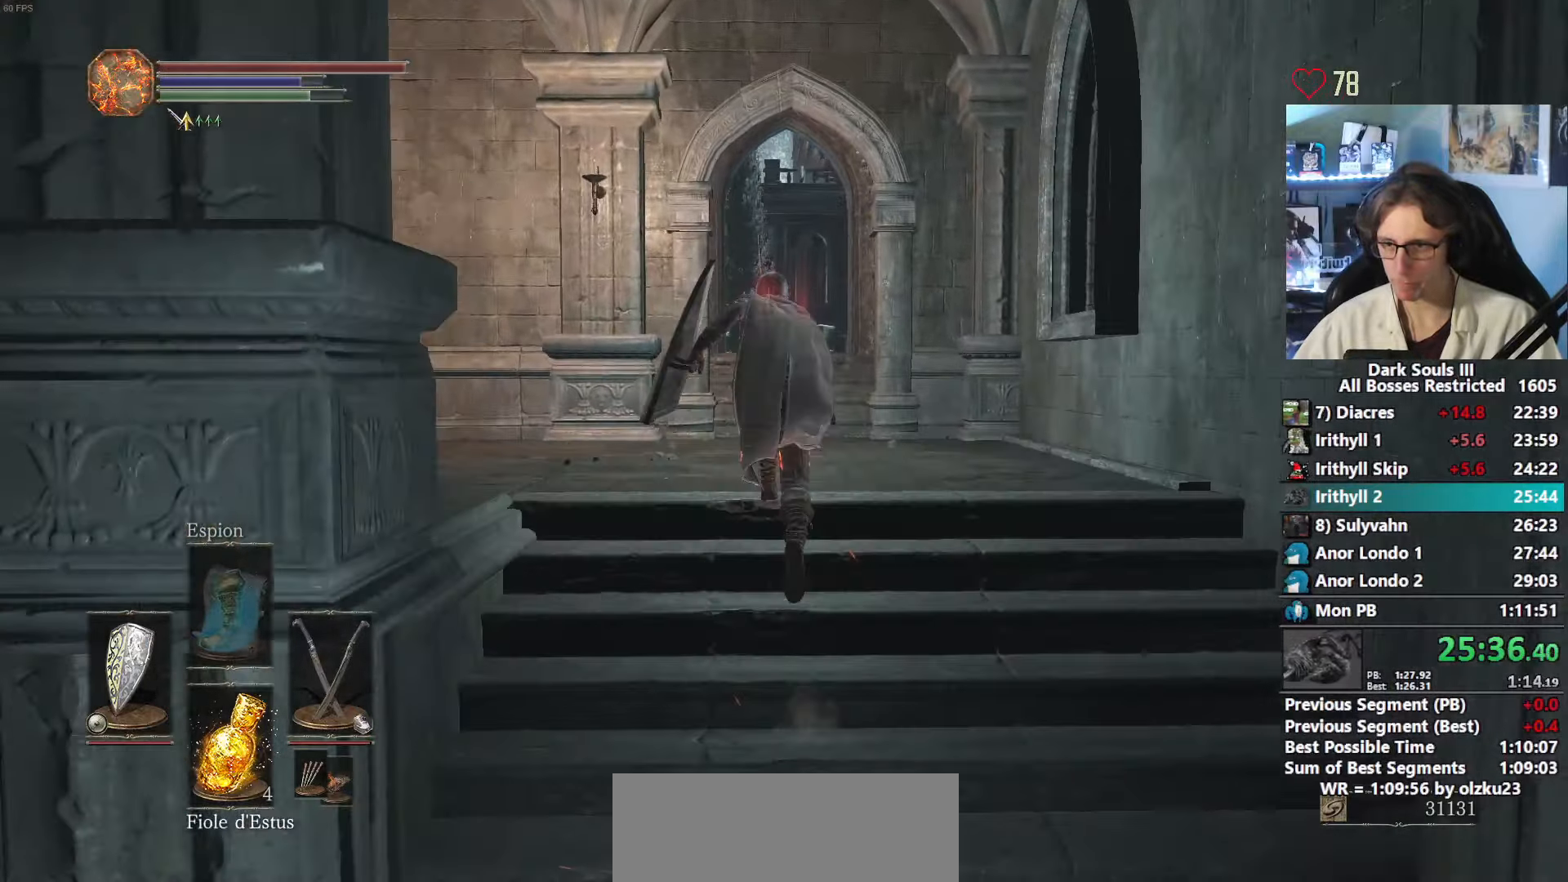
{"keys": ["space", "z"], "mouse": [], "events": []}
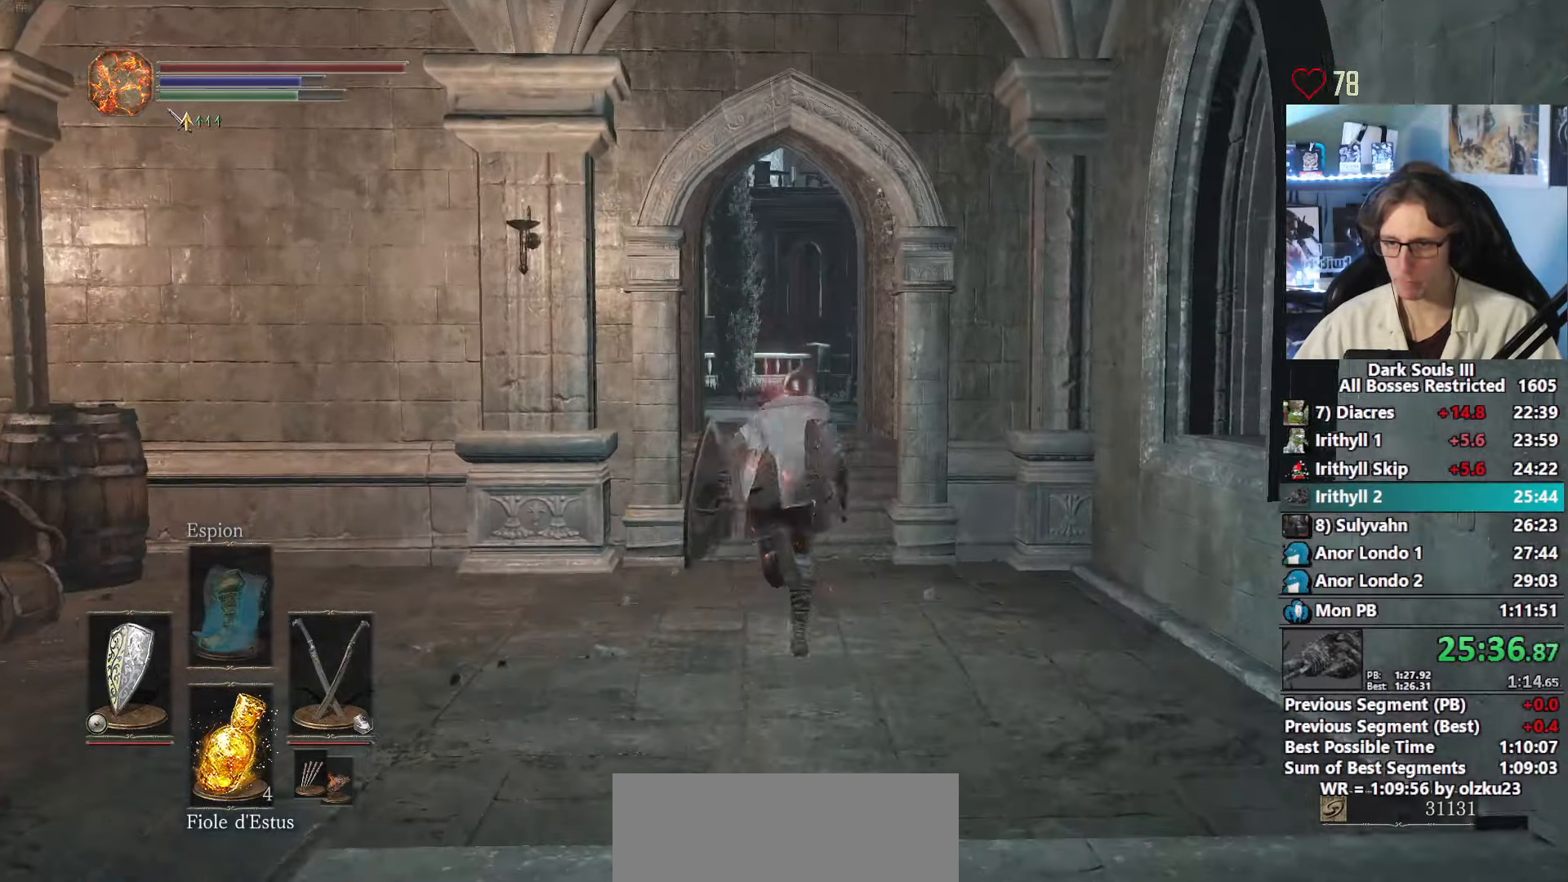
{"keys": ["space", "z"], "mouse": [], "events": []}
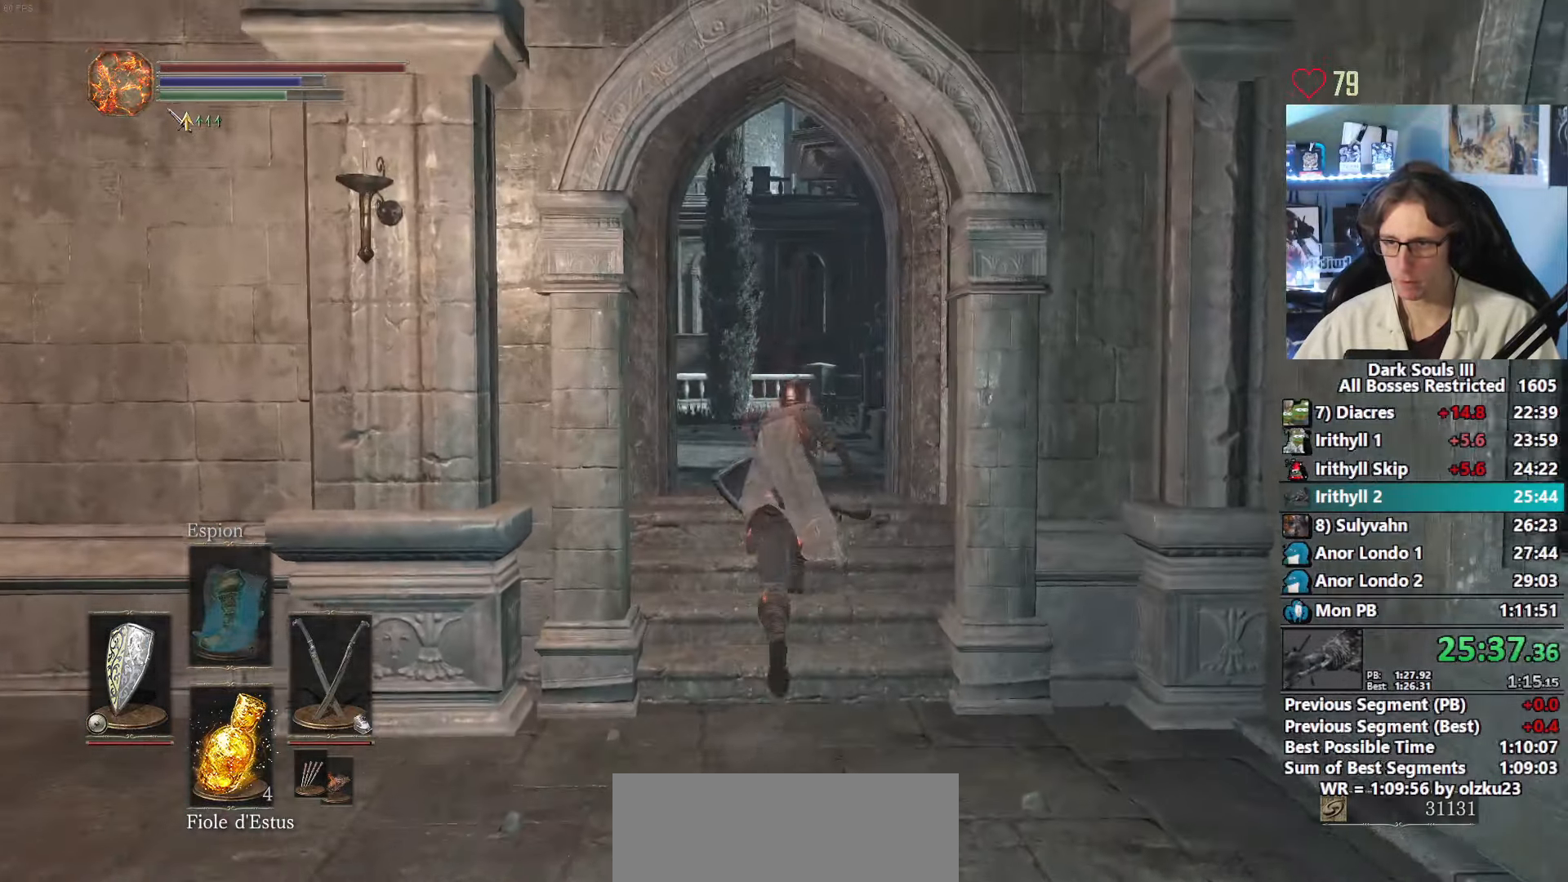
{"keys": ["space", "z"], "mouse": [], "events": []}
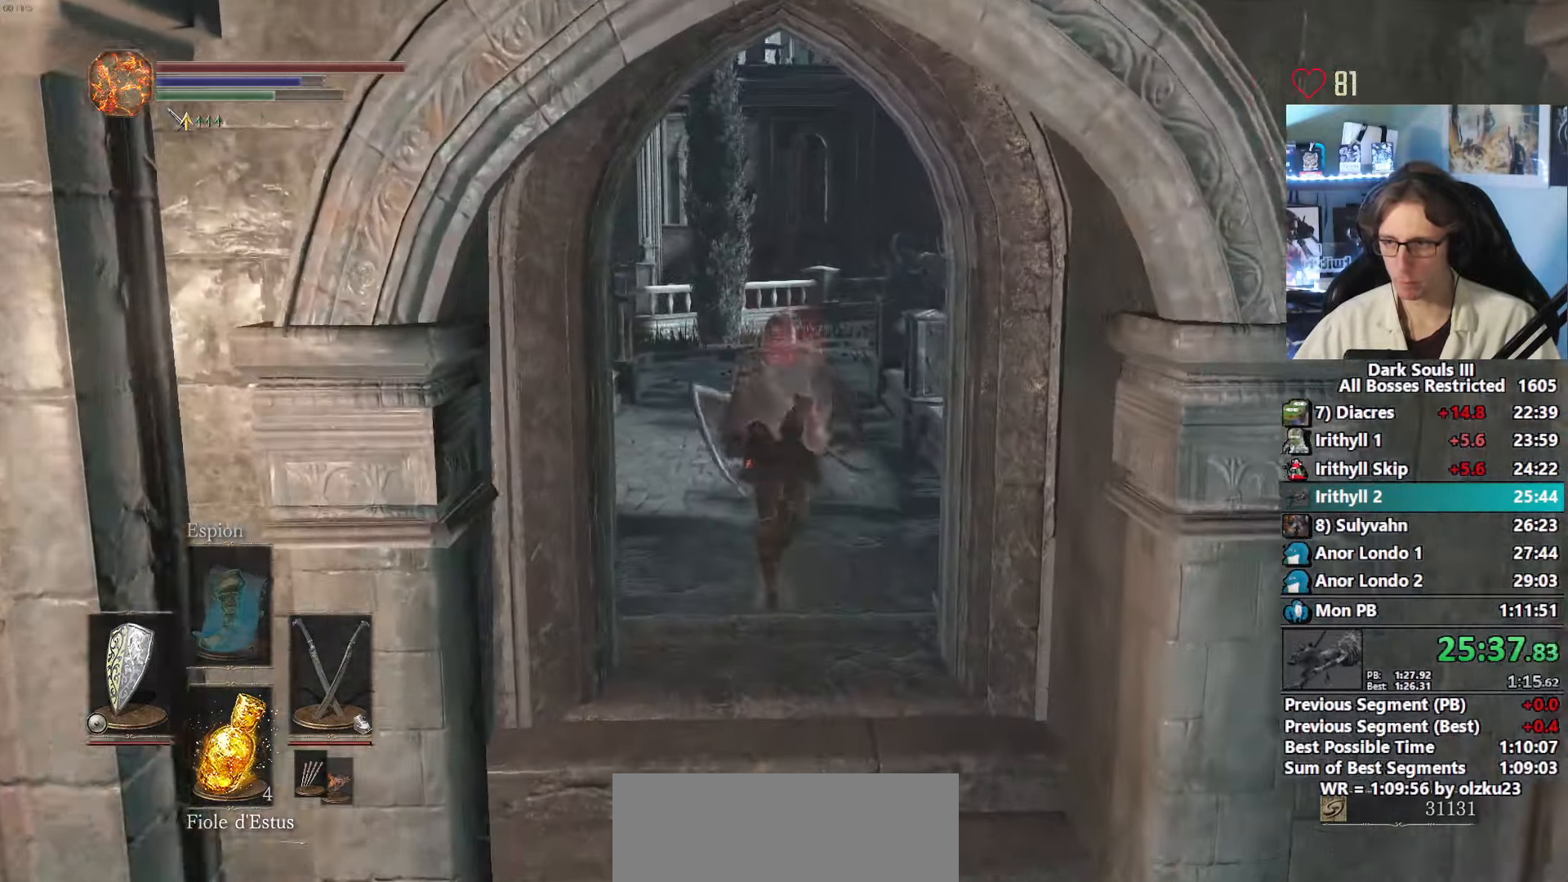
{"keys": ["space", "z"], "mouse": [], "events": []}
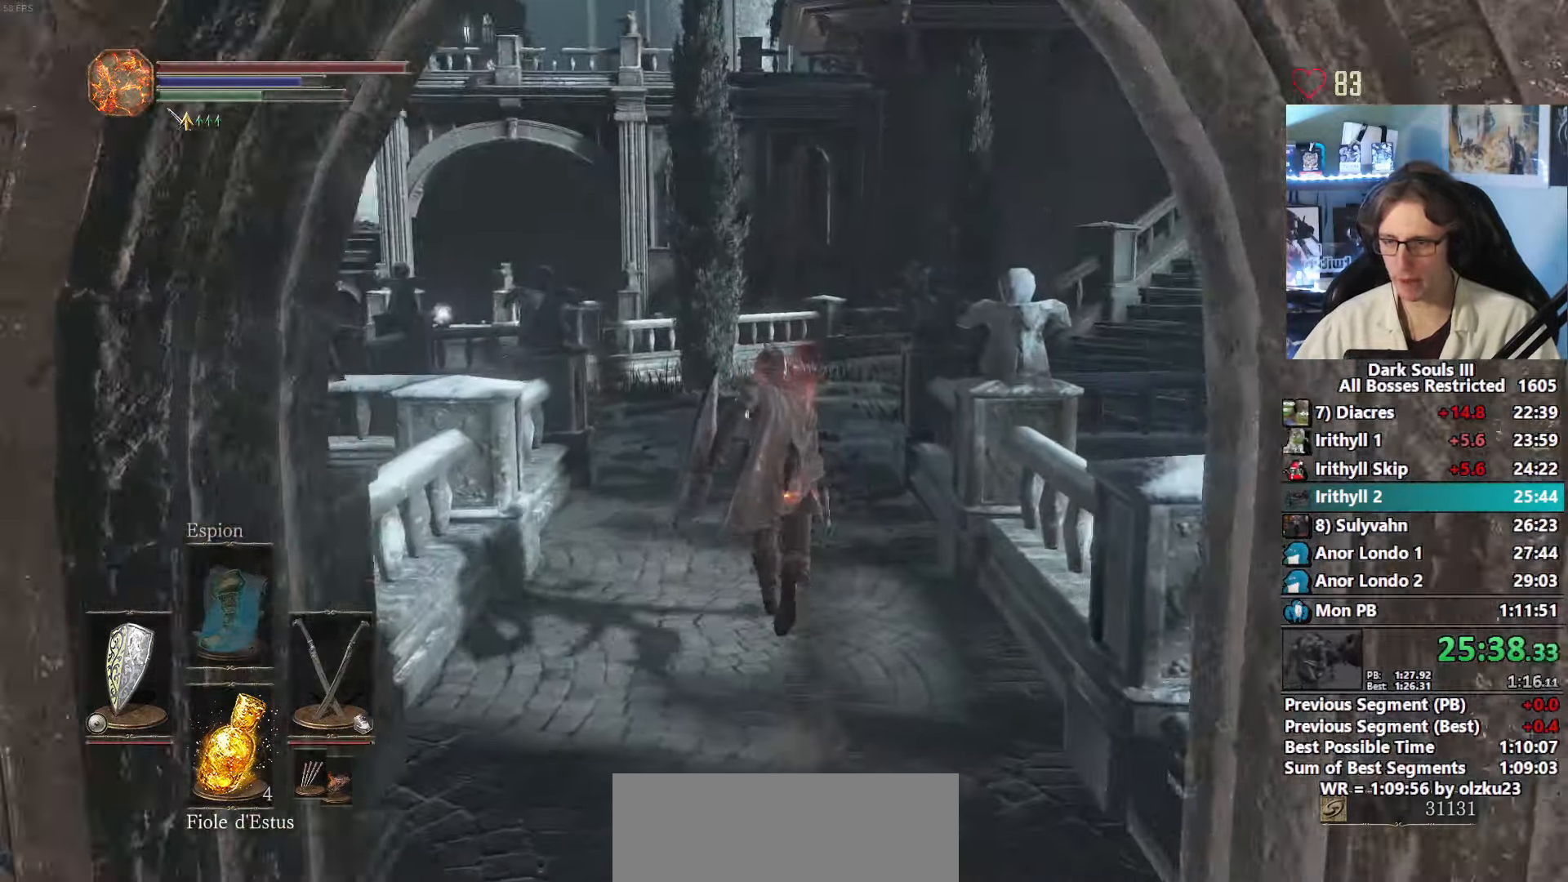
{"keys": ["space", "z"], "mouse": [], "events": []}
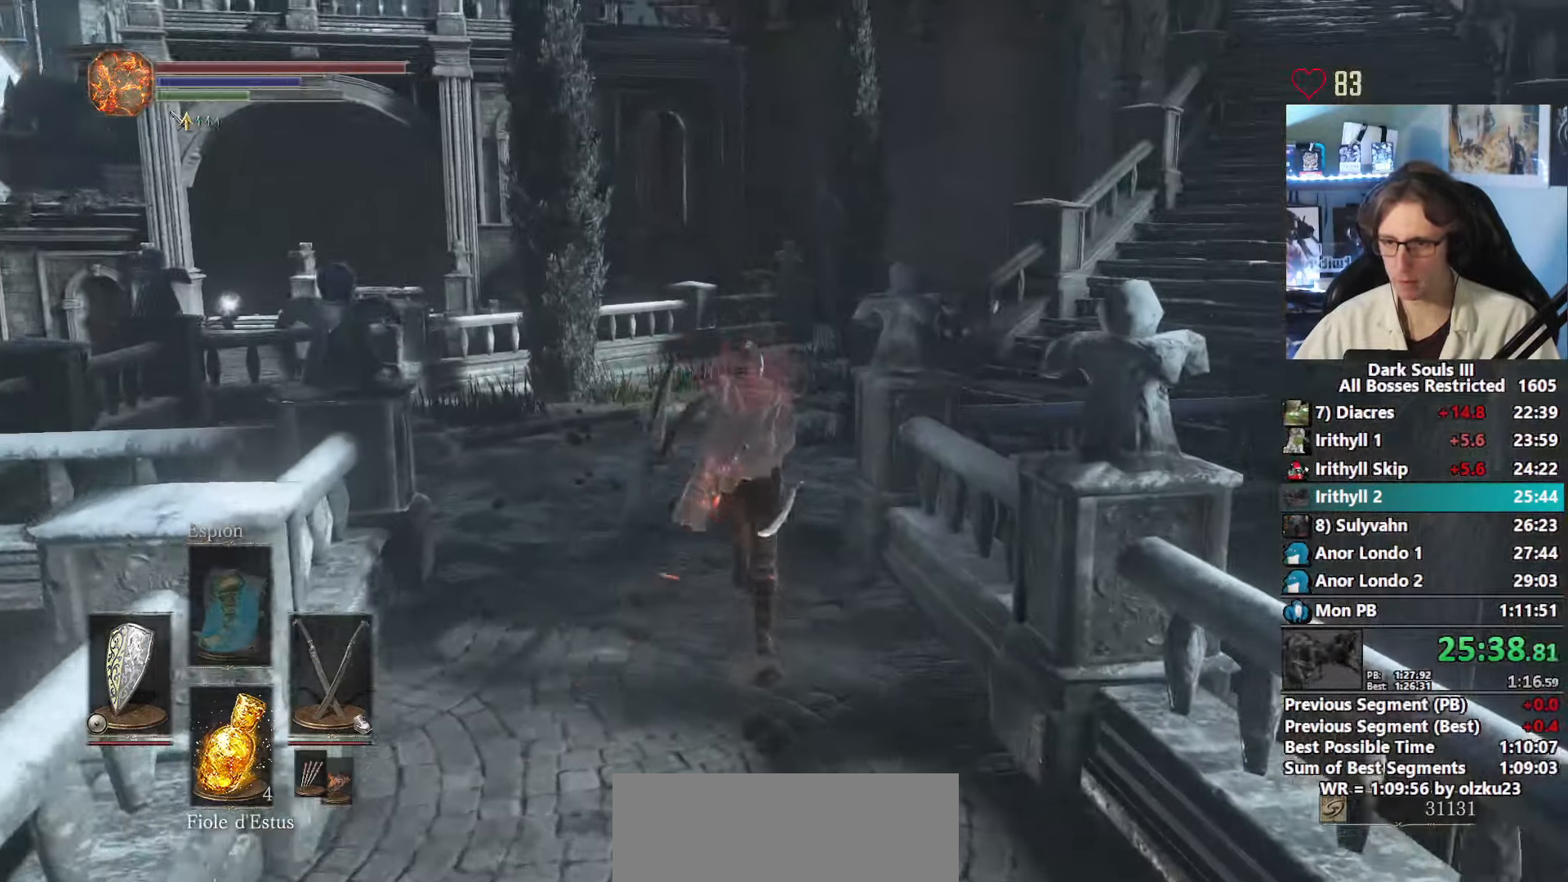
{"keys": ["space", "z"], "mouse": [], "events": []}
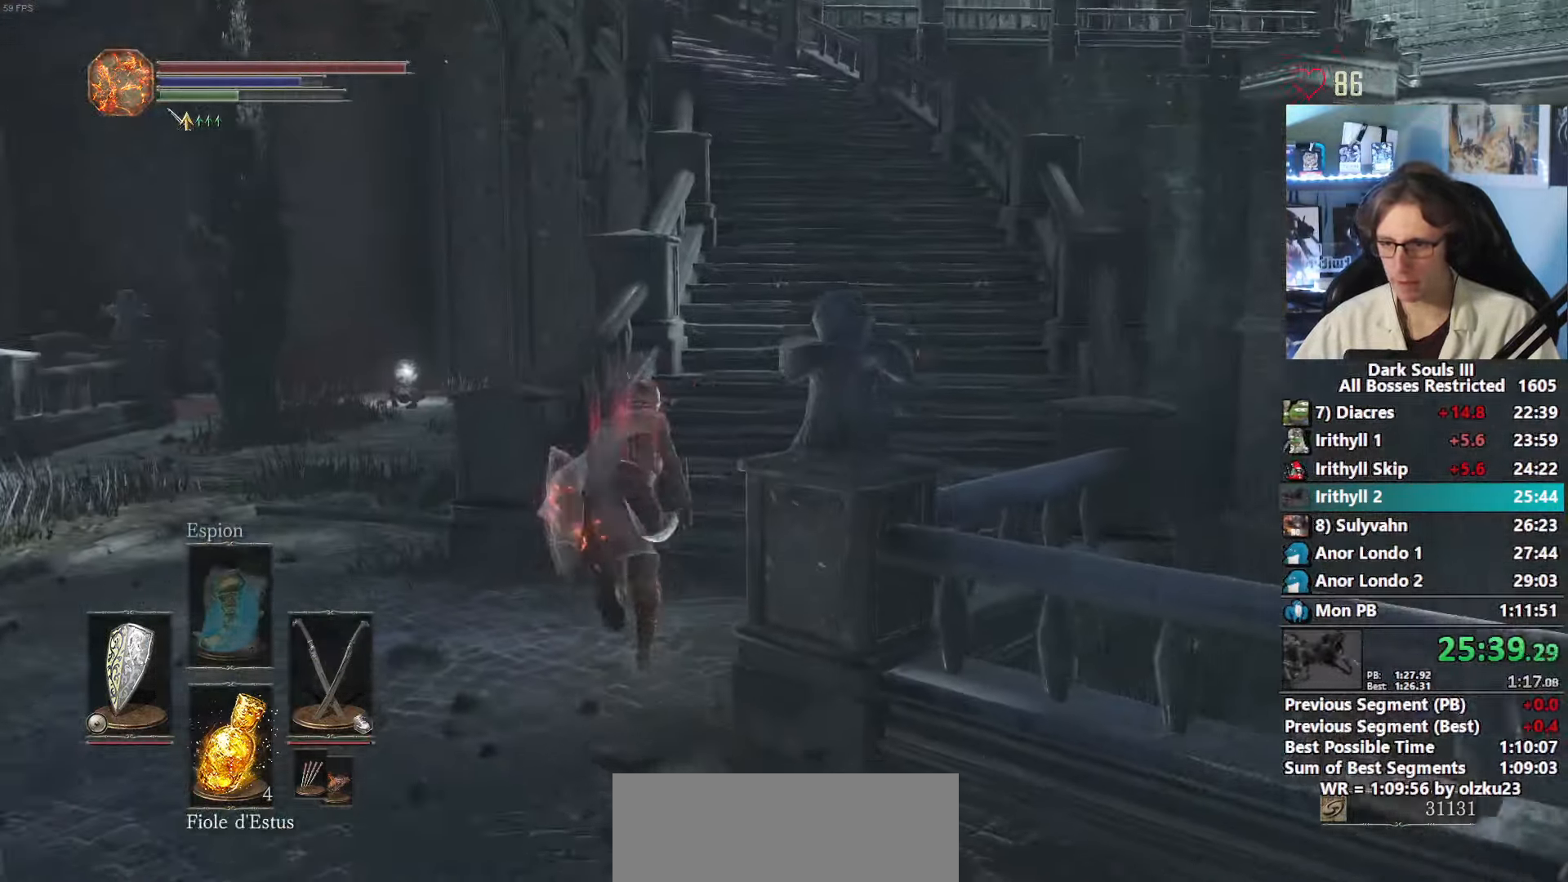
{"keys": ["space", "z"], "mouse": [], "events": []}
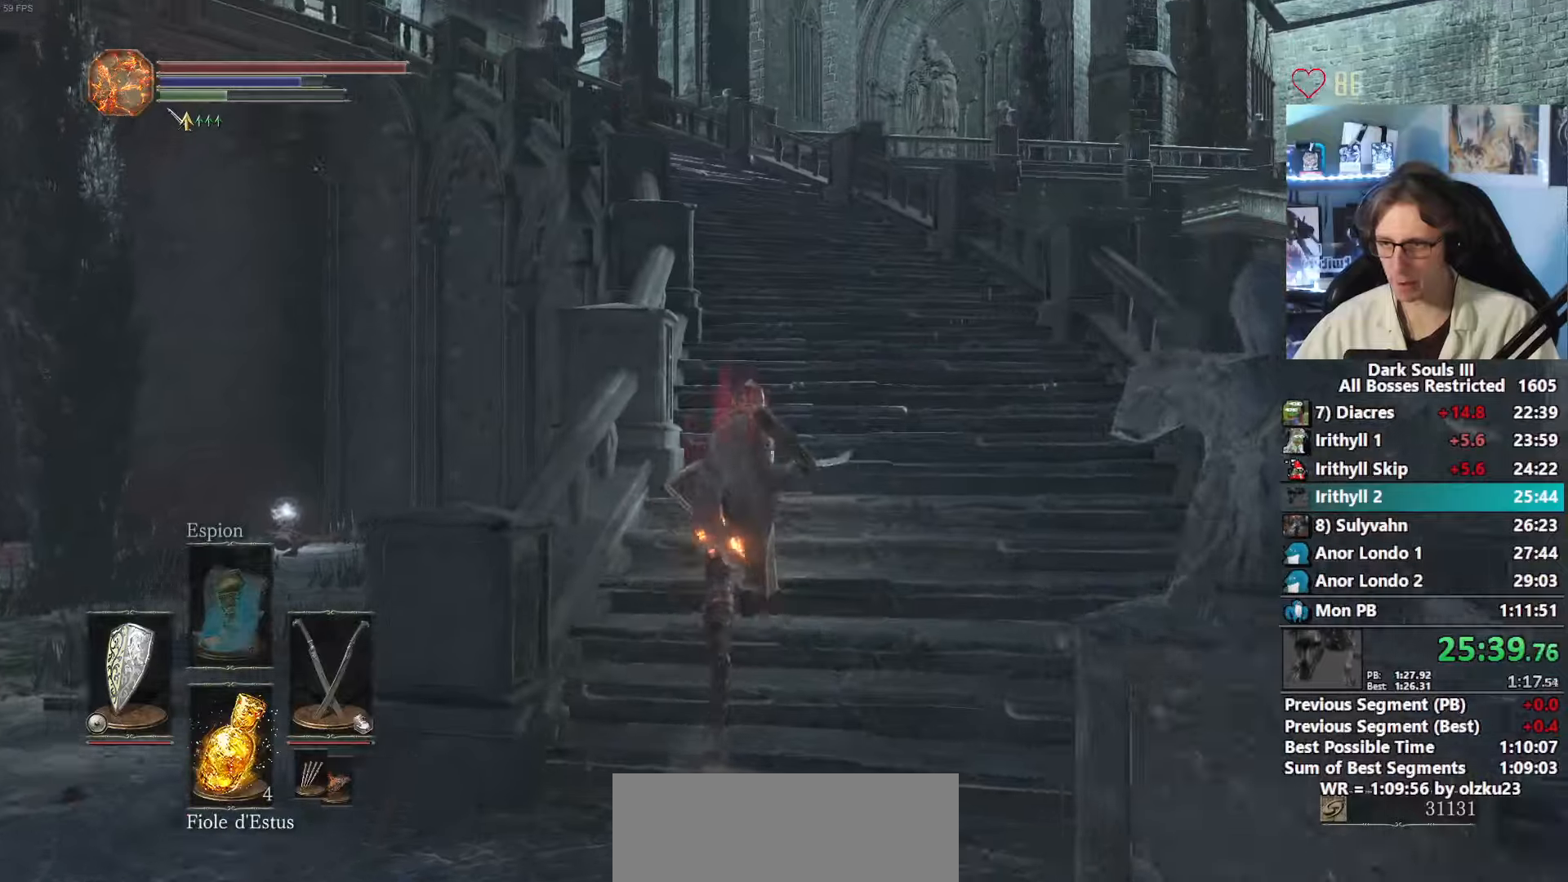
{"keys": ["space", "z"], "mouse": [], "events": []}
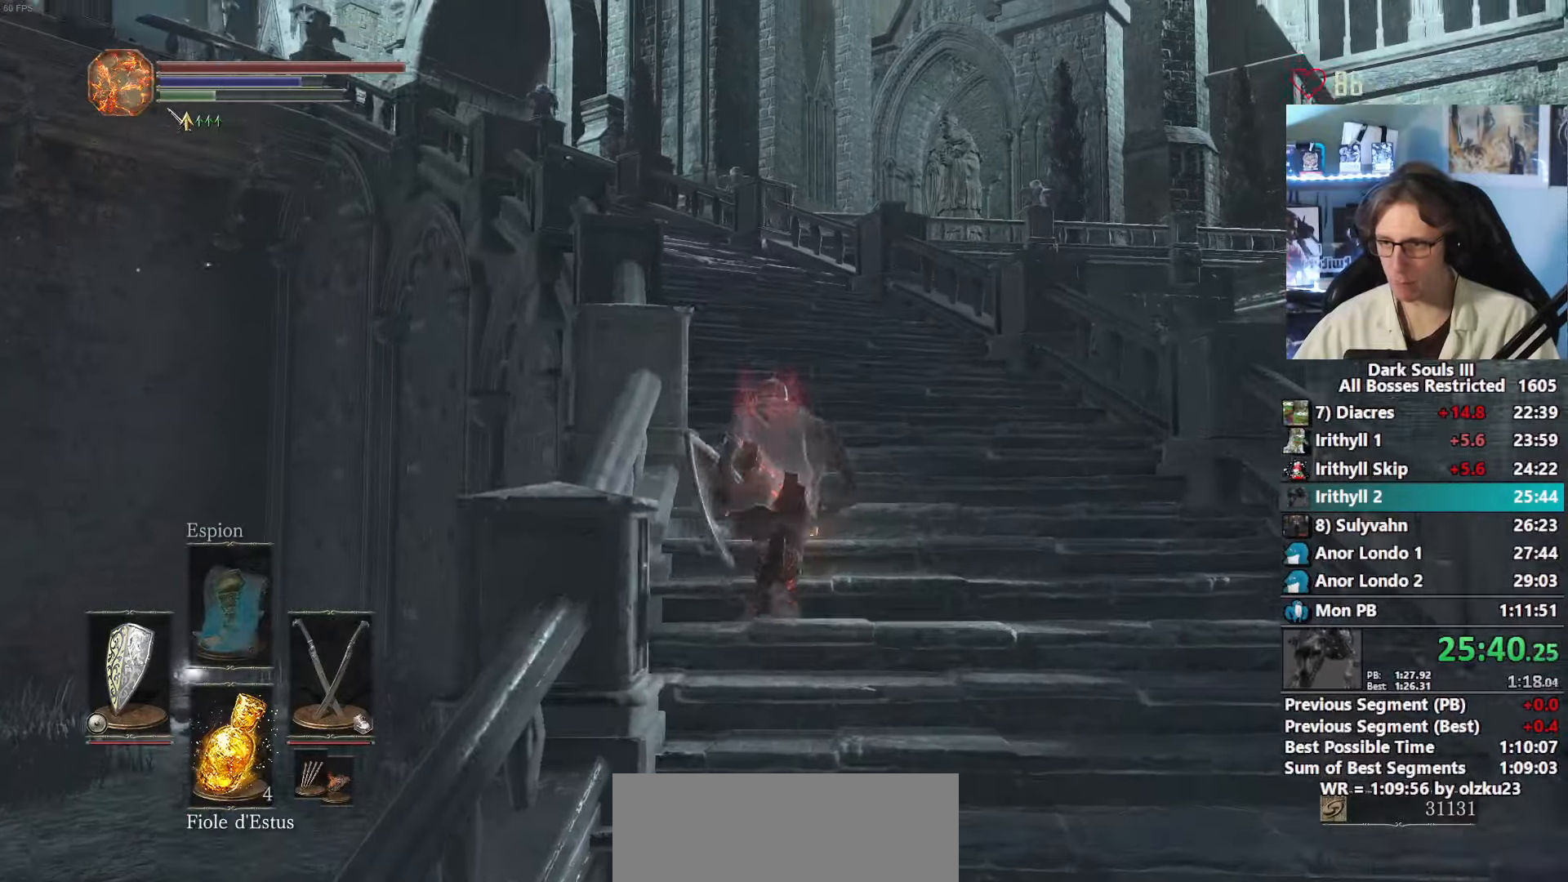
{"keys": ["space", "z"], "mouse": [], "events": []}
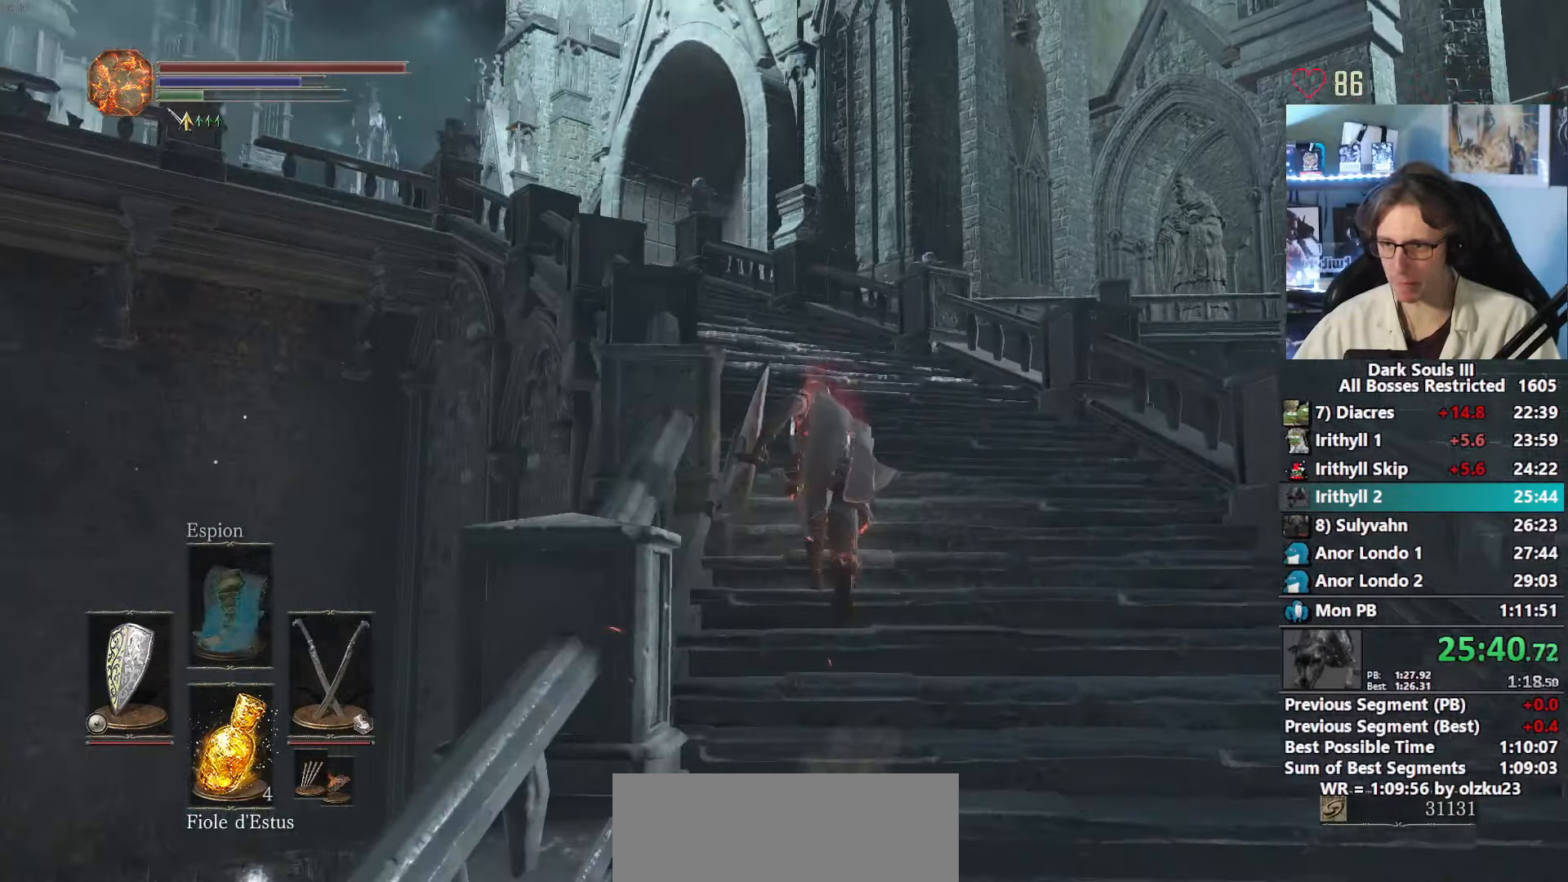
{"keys": ["z"], "mouse": [], "events": [[267, "space", "up"]]}
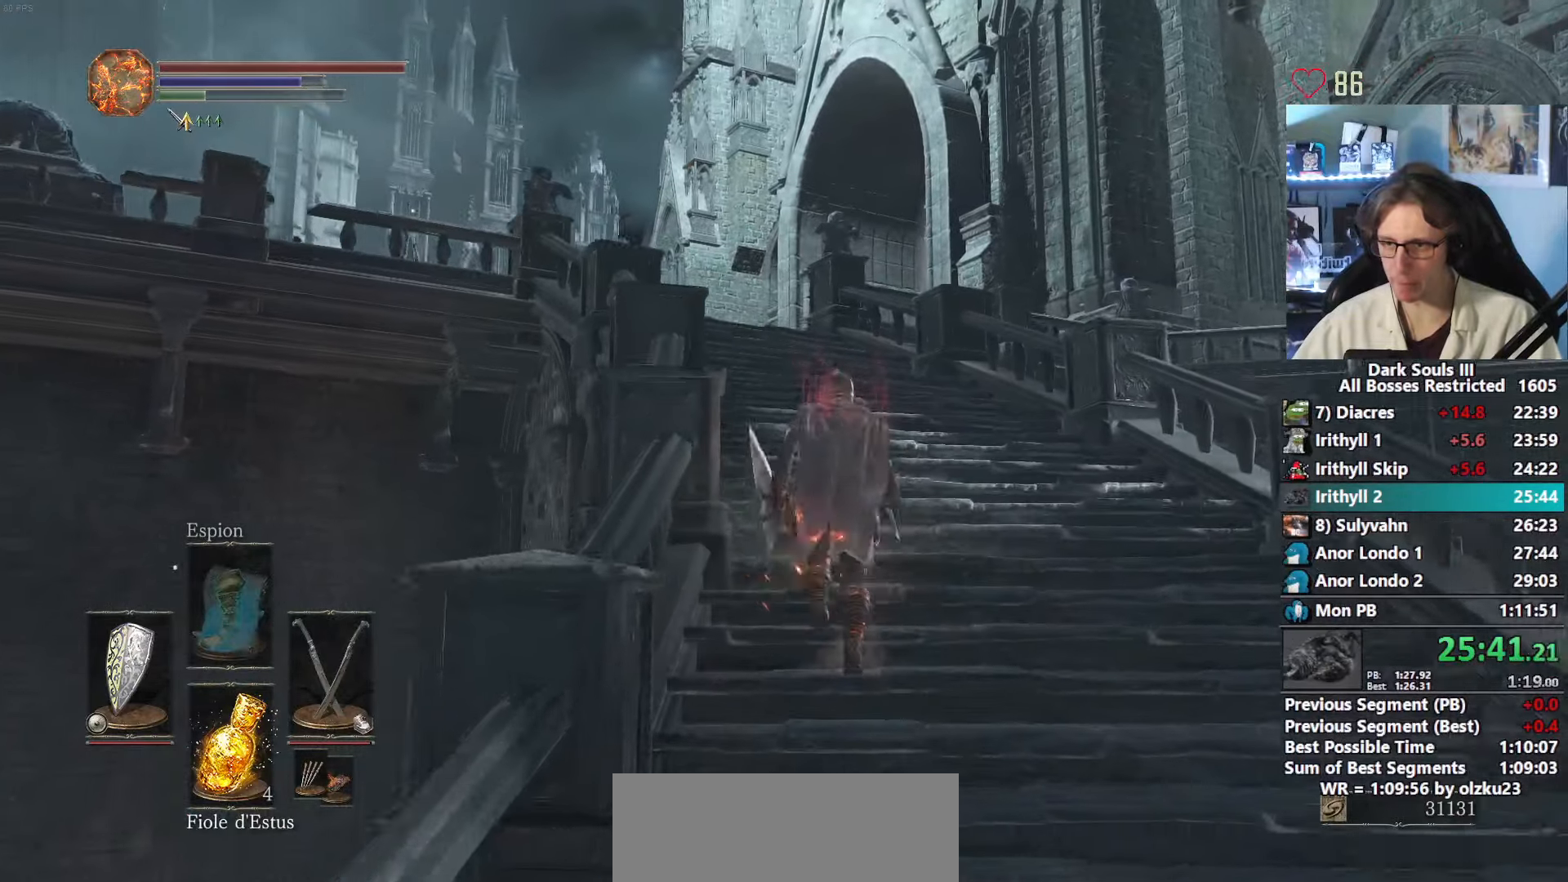
{"keys": ["z"], "mouse": [], "events": []}
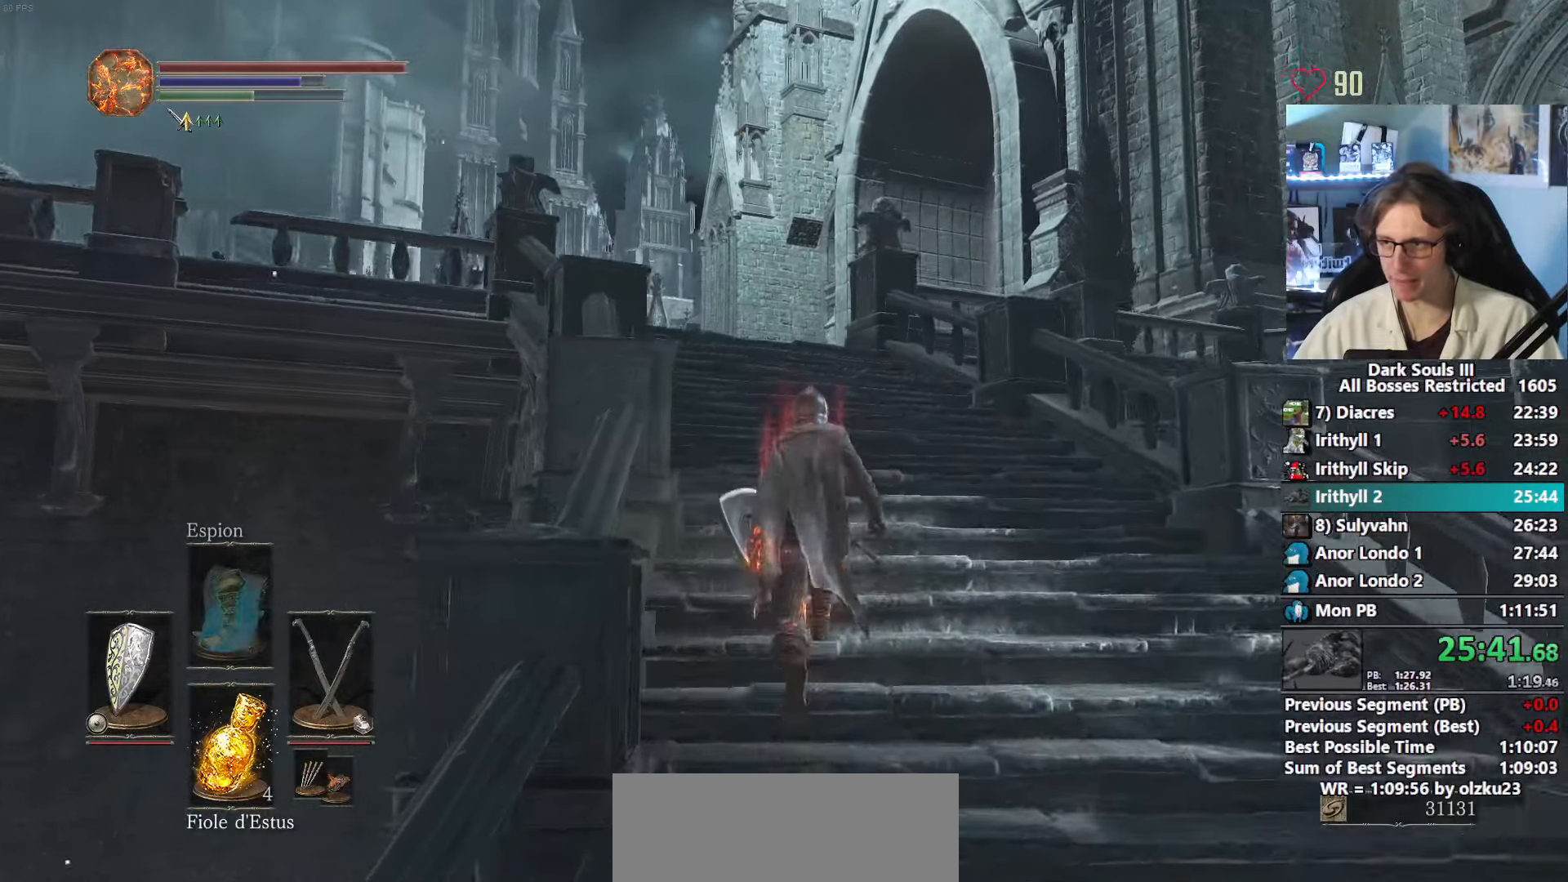
{"keys": ["space", "z"], "mouse": [], "events": [[150, "space", "down"]]}
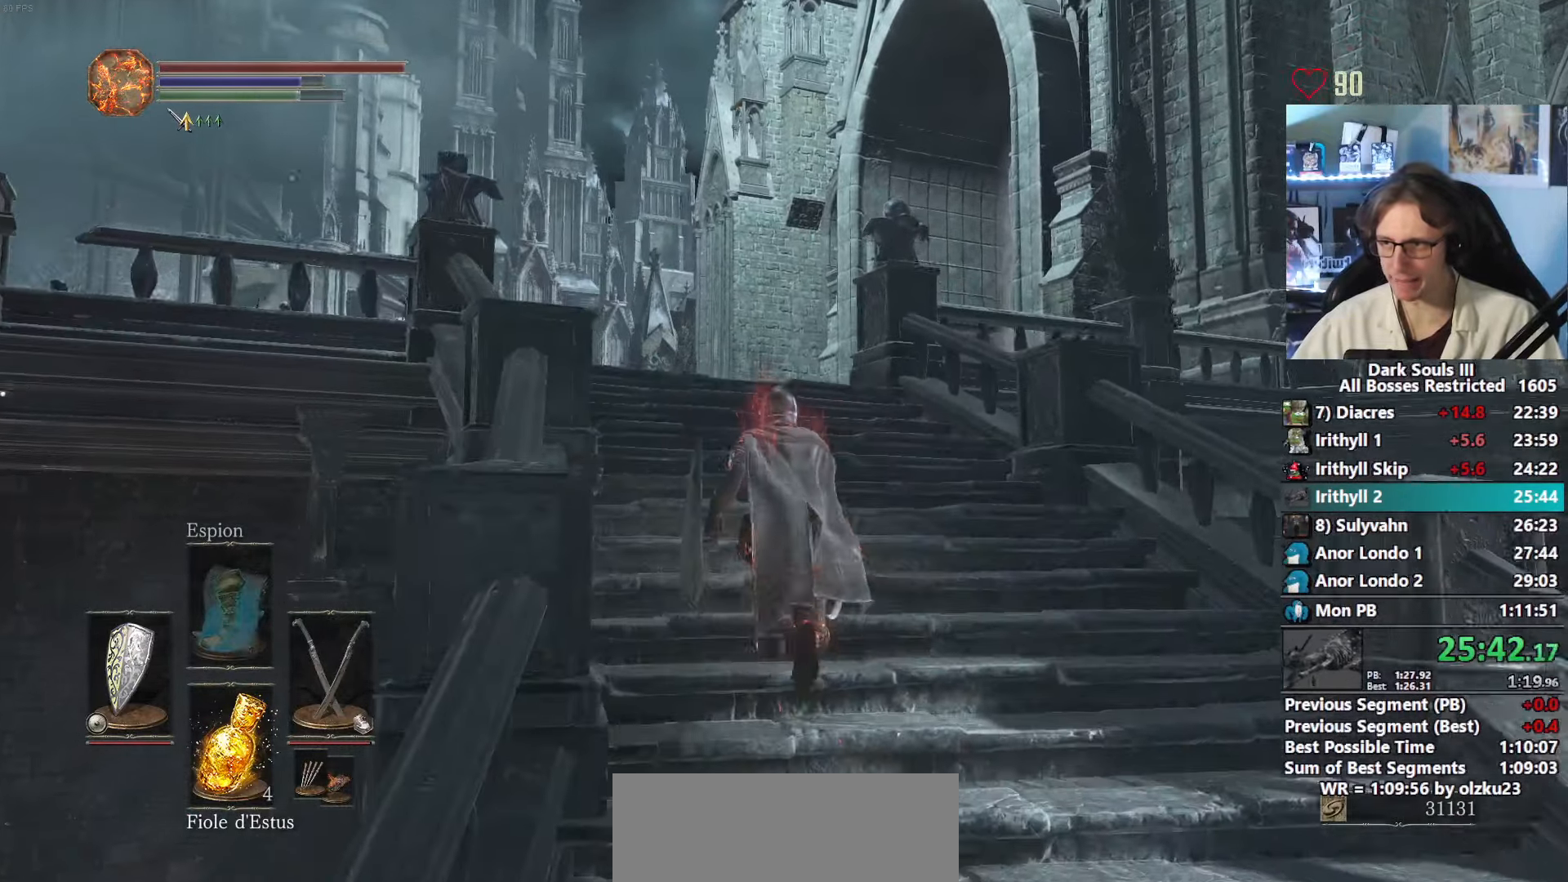
{"keys": ["space", "z"], "mouse": [], "events": []}
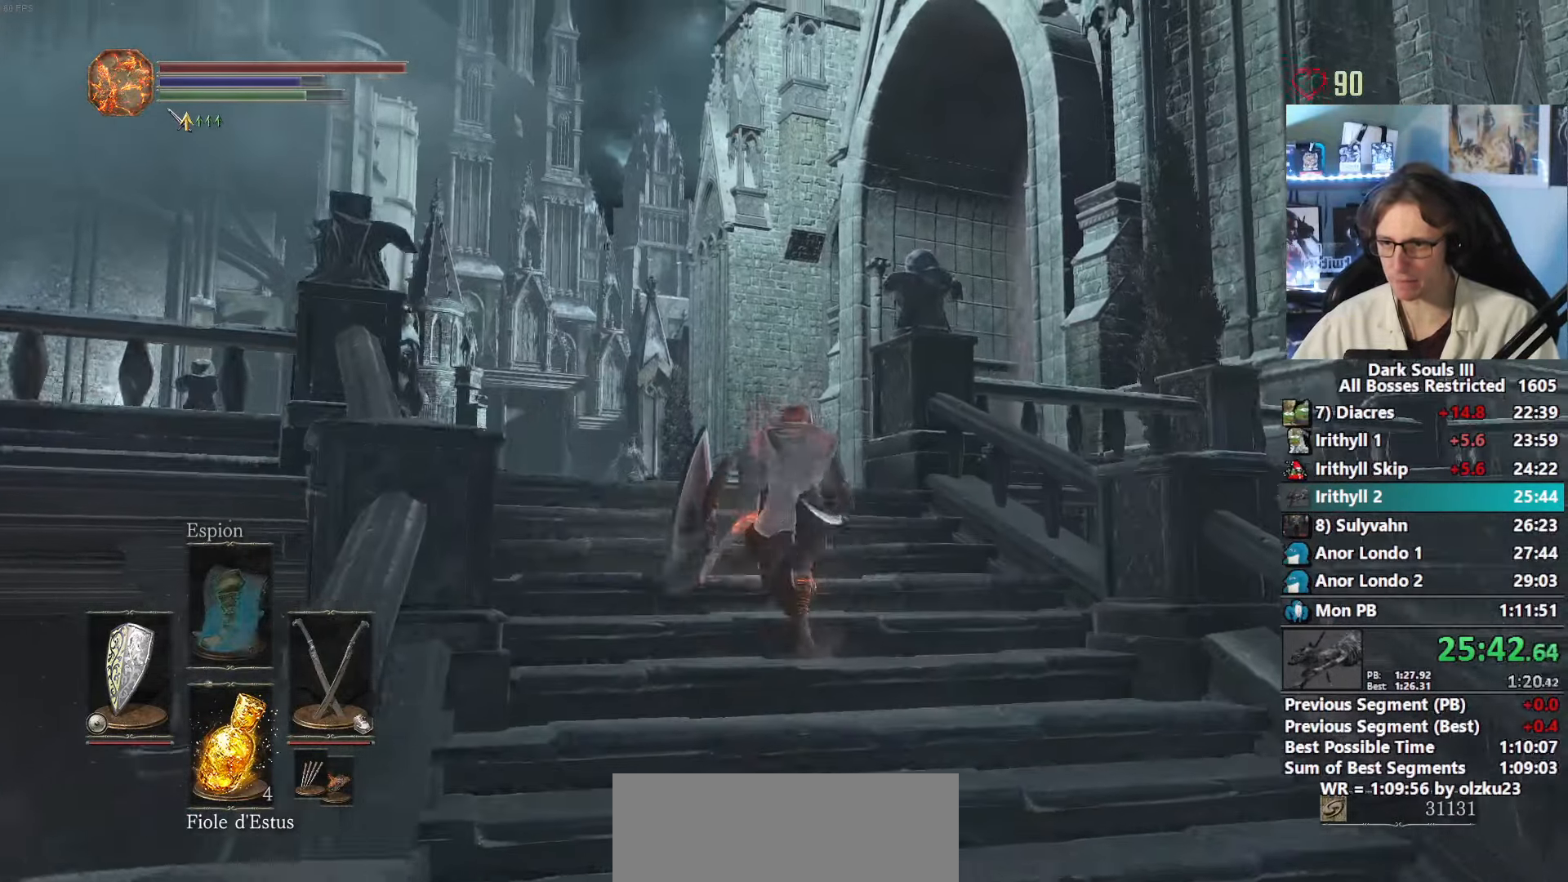
{"keys": ["space", "z"], "mouse": [], "events": []}
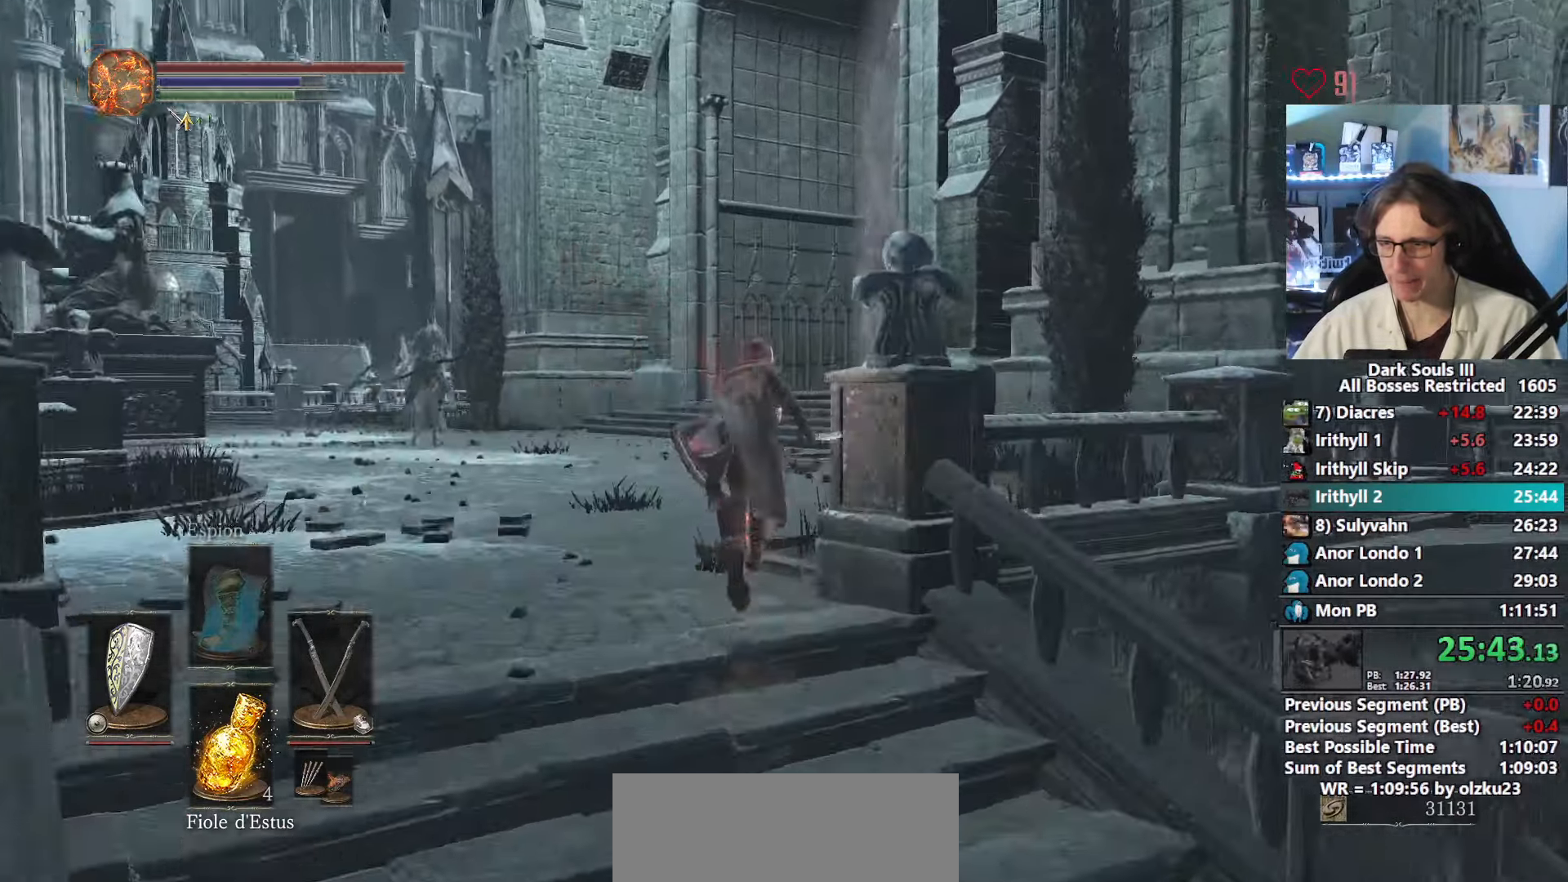
{"keys": ["space", "z"], "mouse": [], "events": []}
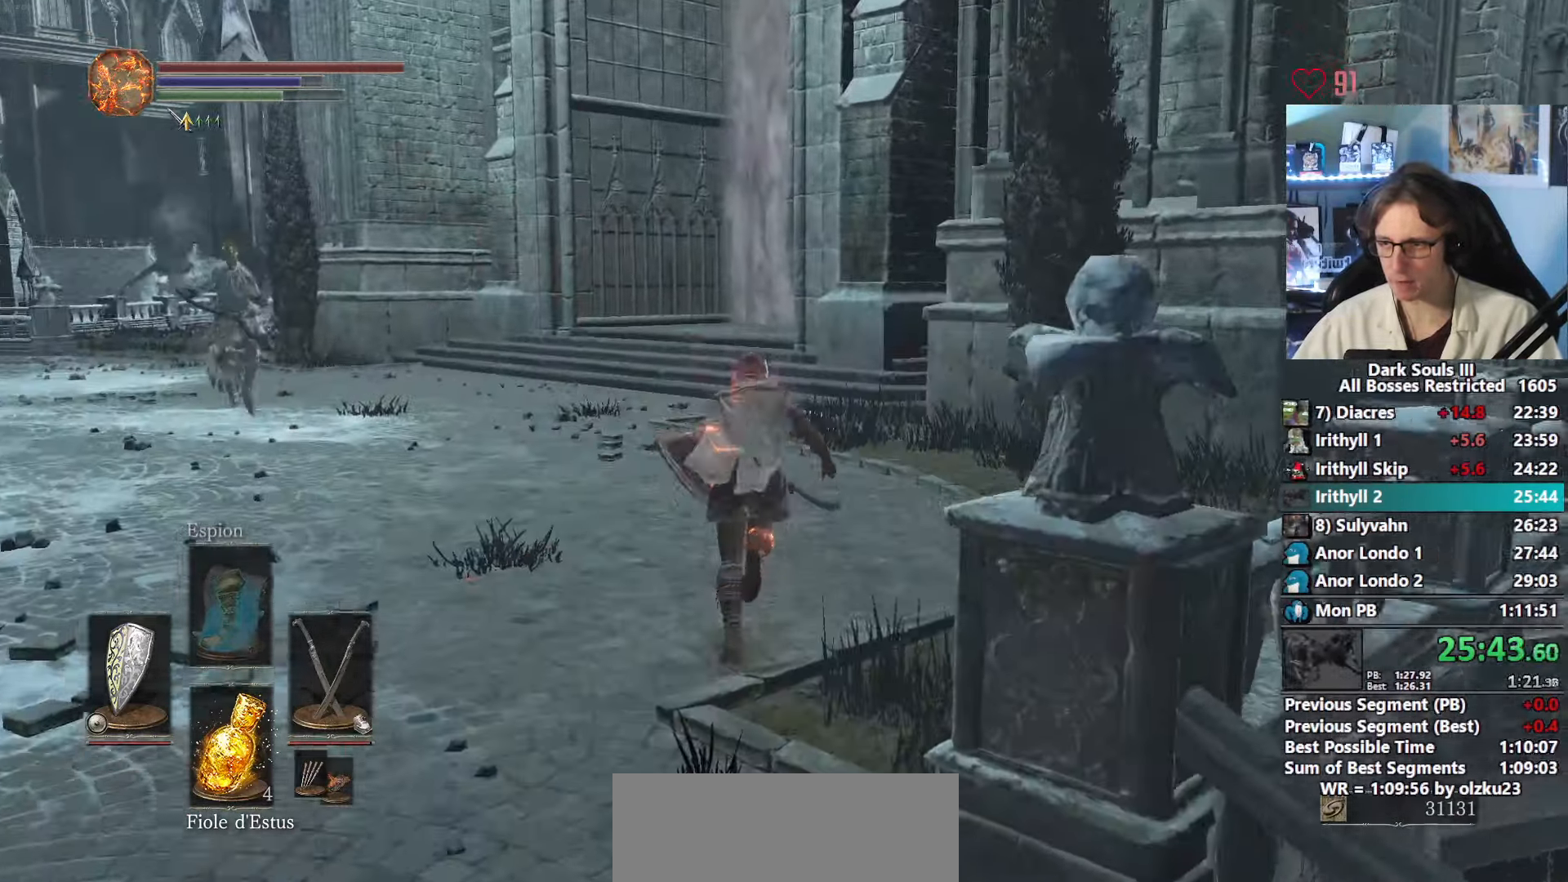
{"keys": ["space", "z"], "mouse": [], "events": []}
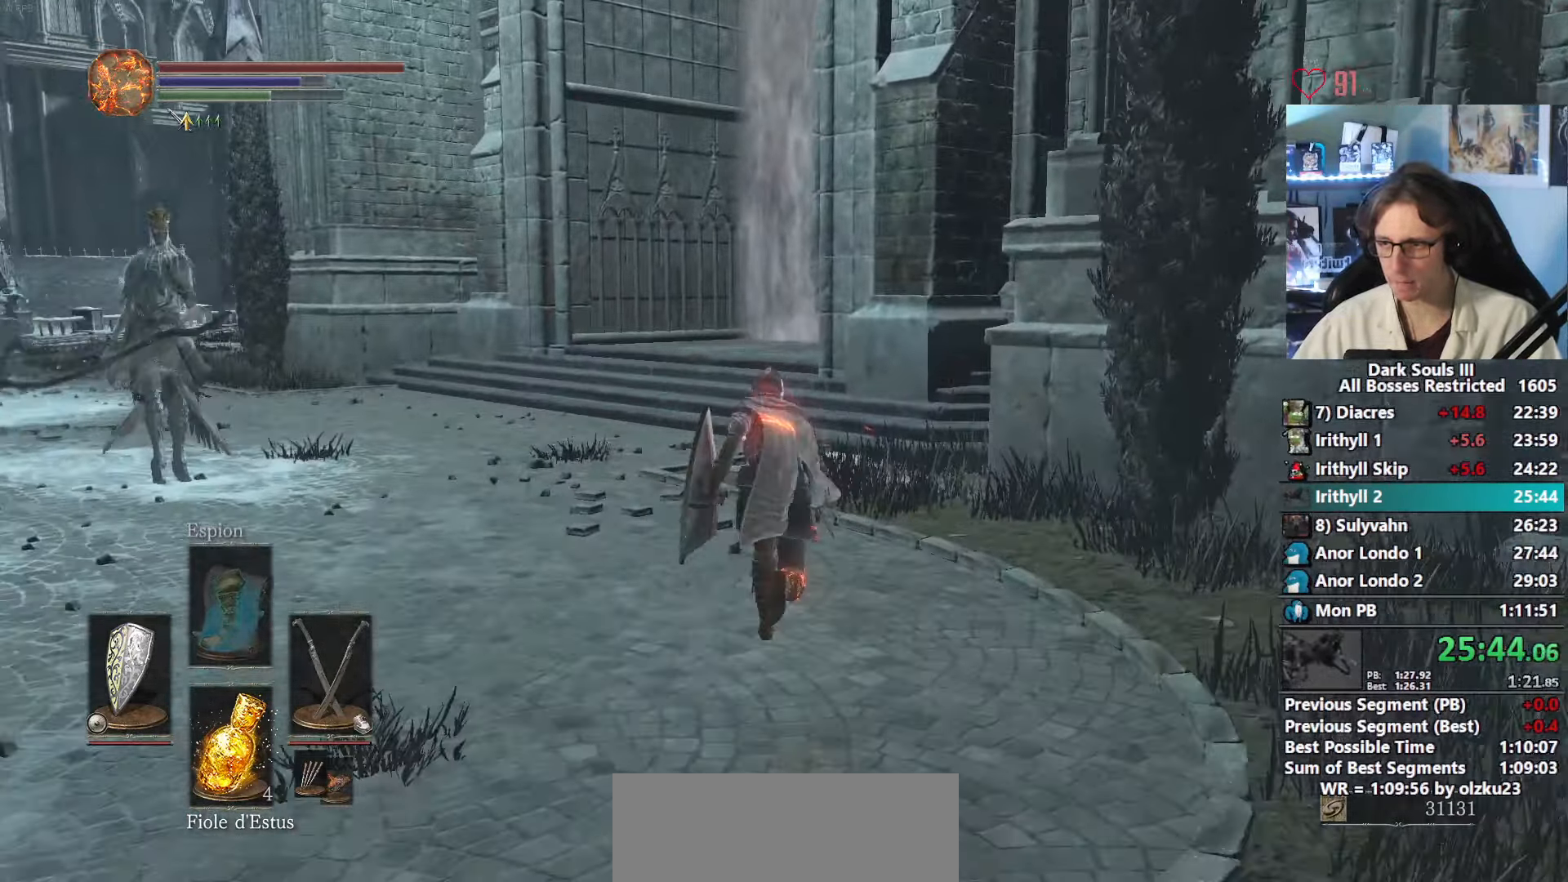
{"keys": ["space", "z"], "mouse": [], "events": []}
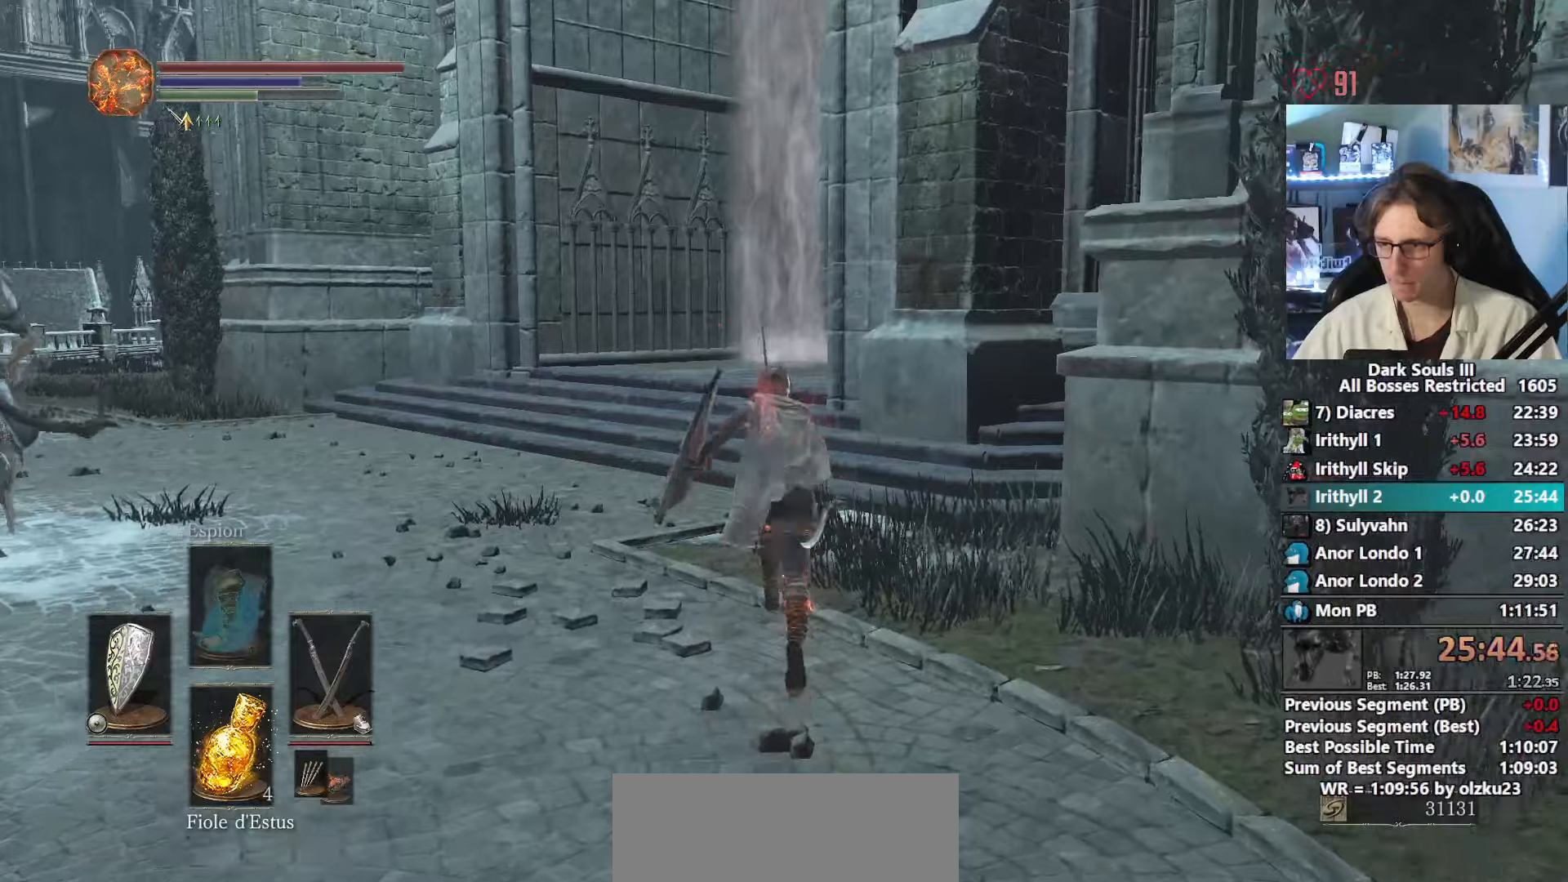
{"keys": ["space", "z"], "mouse": [], "events": []}